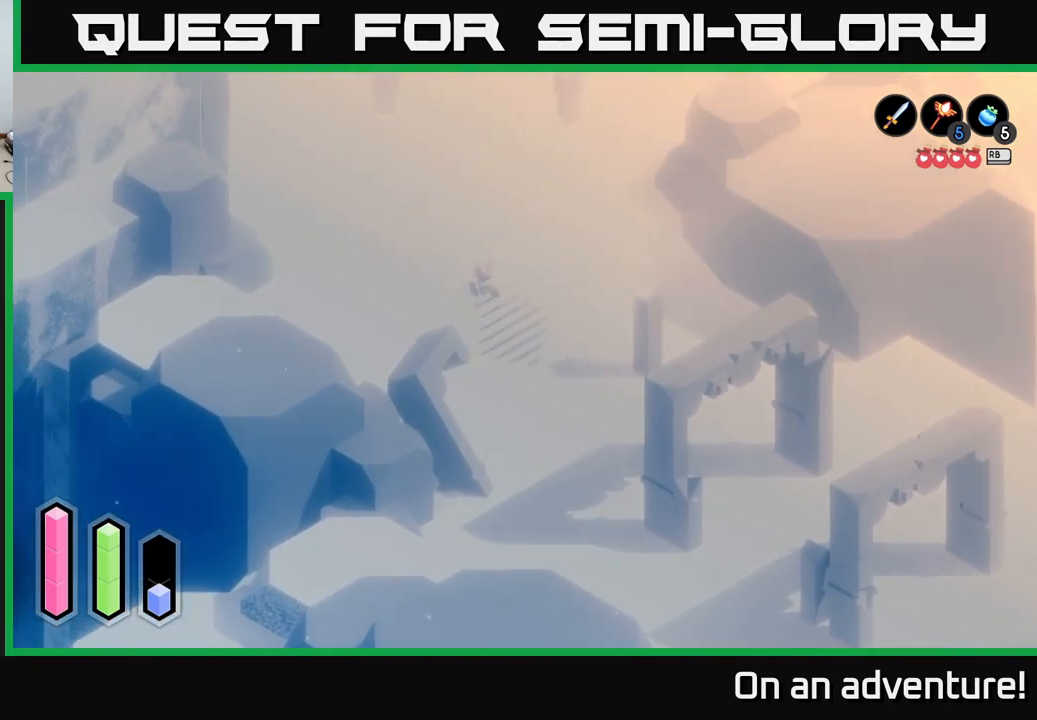
Gameplay with a controller (Xbox layout); each line is a JSON object with the inputs held at the frame after it. "events" lists button and stick changes between this image and that frame as [ms after this image, input, new state], when the widget could be followed in between.
{"buttons": ["A"], "left_stick": "up-left", "right_stick": "center", "events": []}
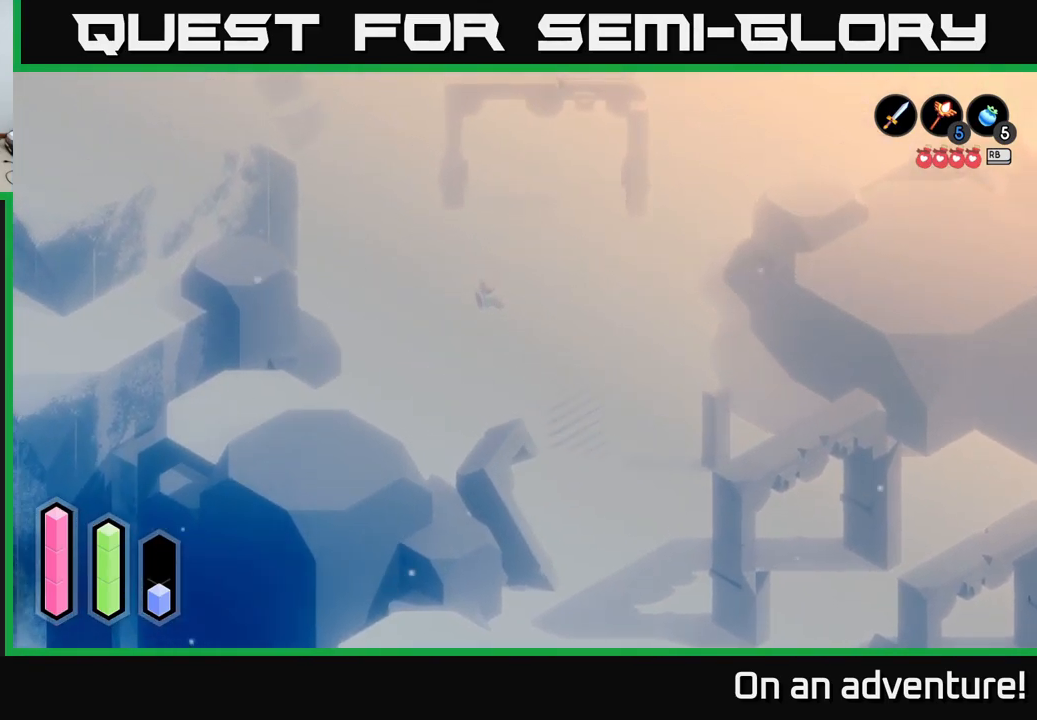
{"buttons": [], "left_stick": "center", "right_stick": "center", "events": [[317, "left_stick", "center"], [350, "A", "up"]]}
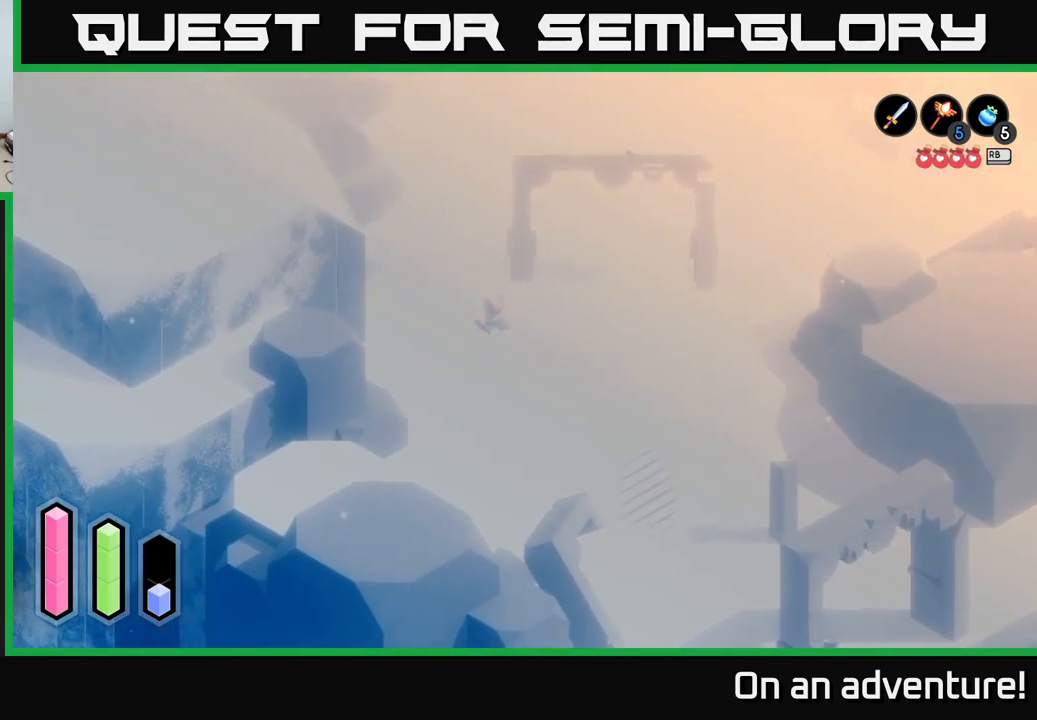
{"buttons": [], "left_stick": "up-right", "right_stick": "center", "events": [[467, "left_stick", "up-right"]]}
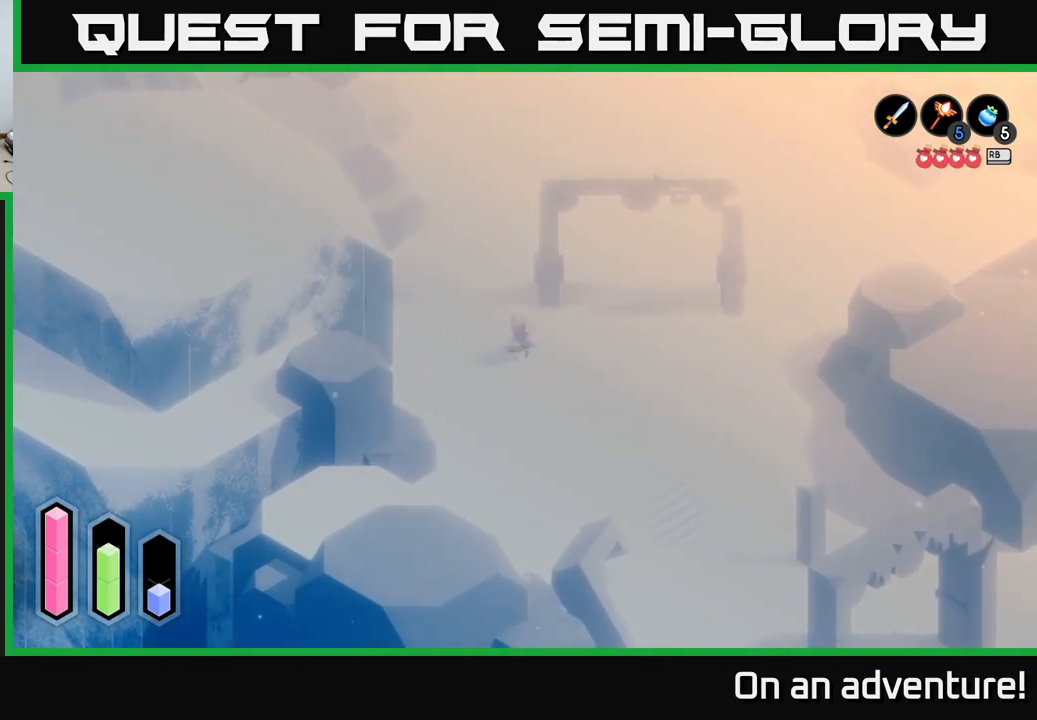
{"buttons": ["A"], "left_stick": "up", "right_stick": "center", "events": [[33, "A", "down"], [350, "left_stick", "up"]]}
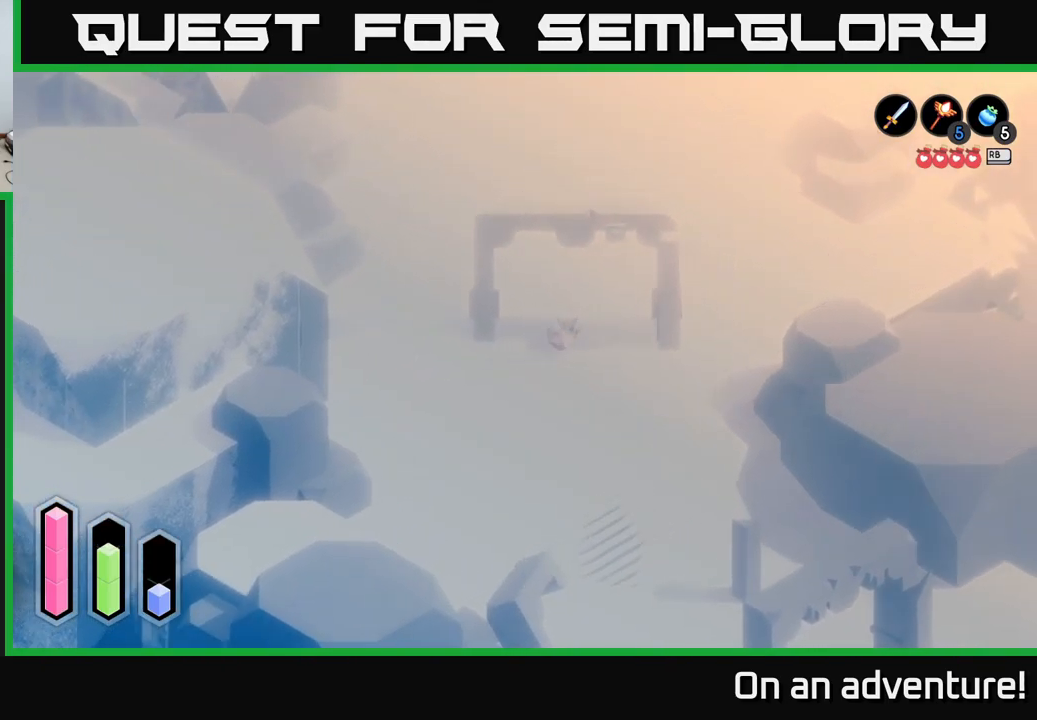
{"buttons": ["A"], "left_stick": "up", "right_stick": "center", "events": []}
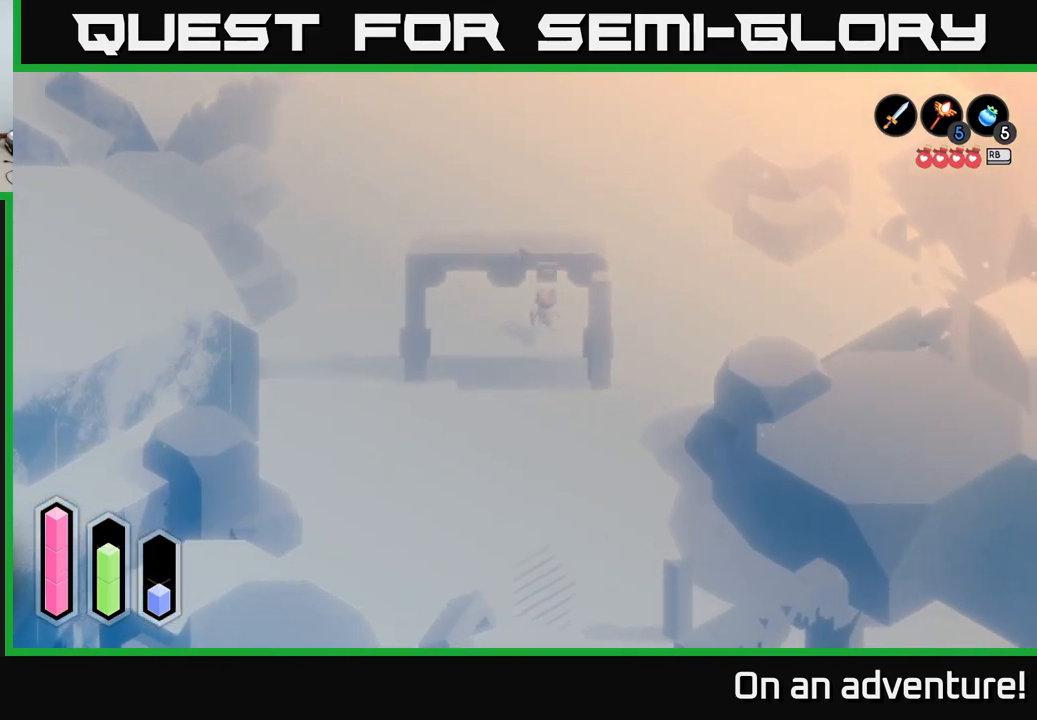
{"buttons": ["A"], "left_stick": "up", "right_stick": "center", "events": [[67, "left_stick", "up-left"], [300, "left_stick", "up"]]}
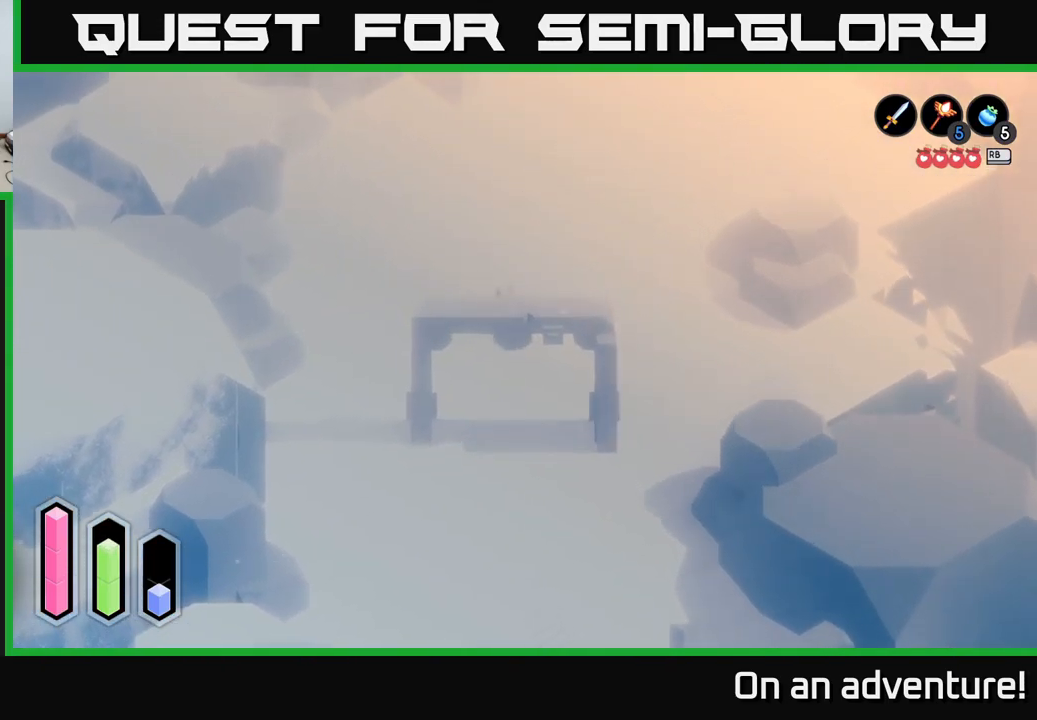
{"buttons": ["A"], "left_stick": "up", "right_stick": "center", "events": []}
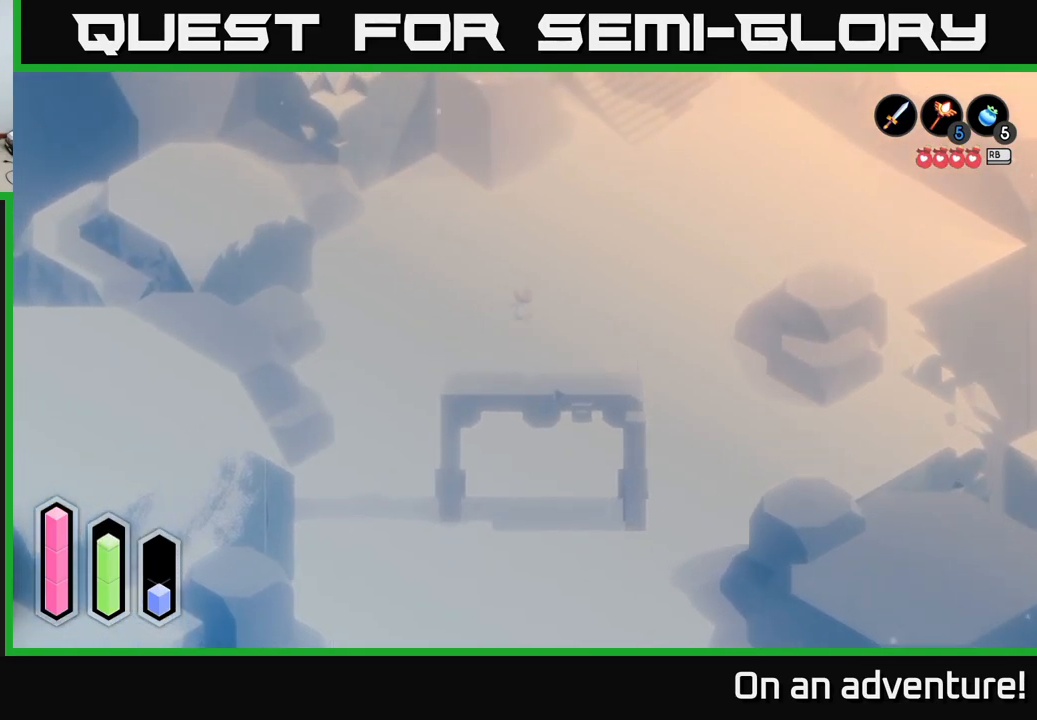
{"buttons": ["A"], "left_stick": "up-right", "right_stick": "center", "events": [[300, "left_stick", "up-right"]]}
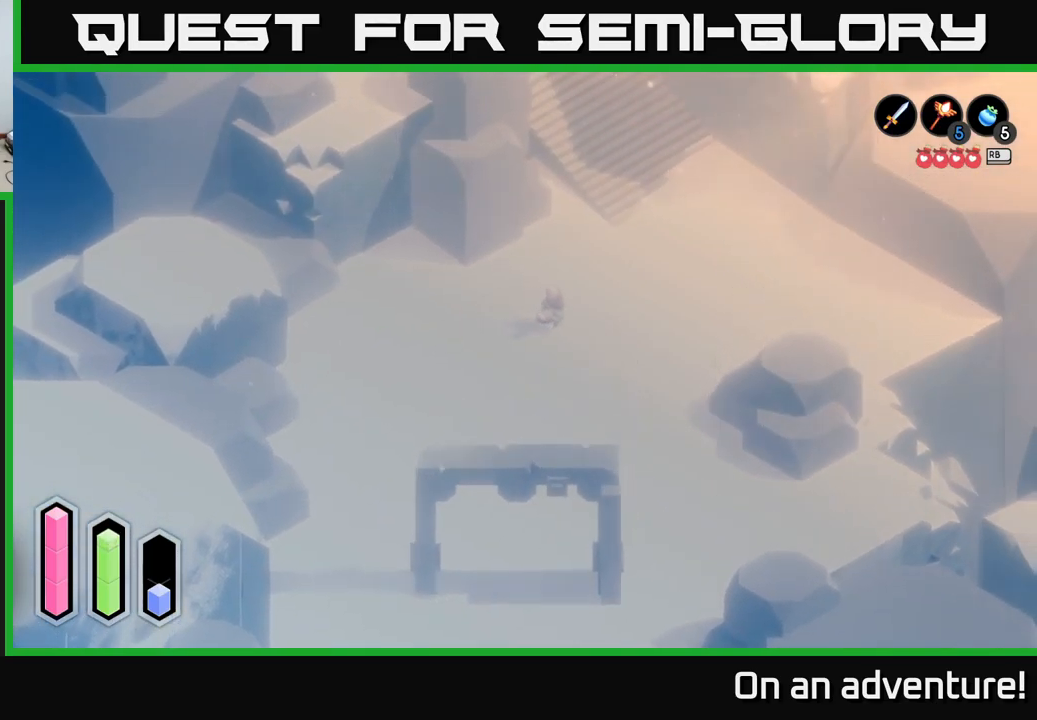
{"buttons": ["A"], "left_stick": "center", "right_stick": "center", "events": [[367, "left_stick", "center"]]}
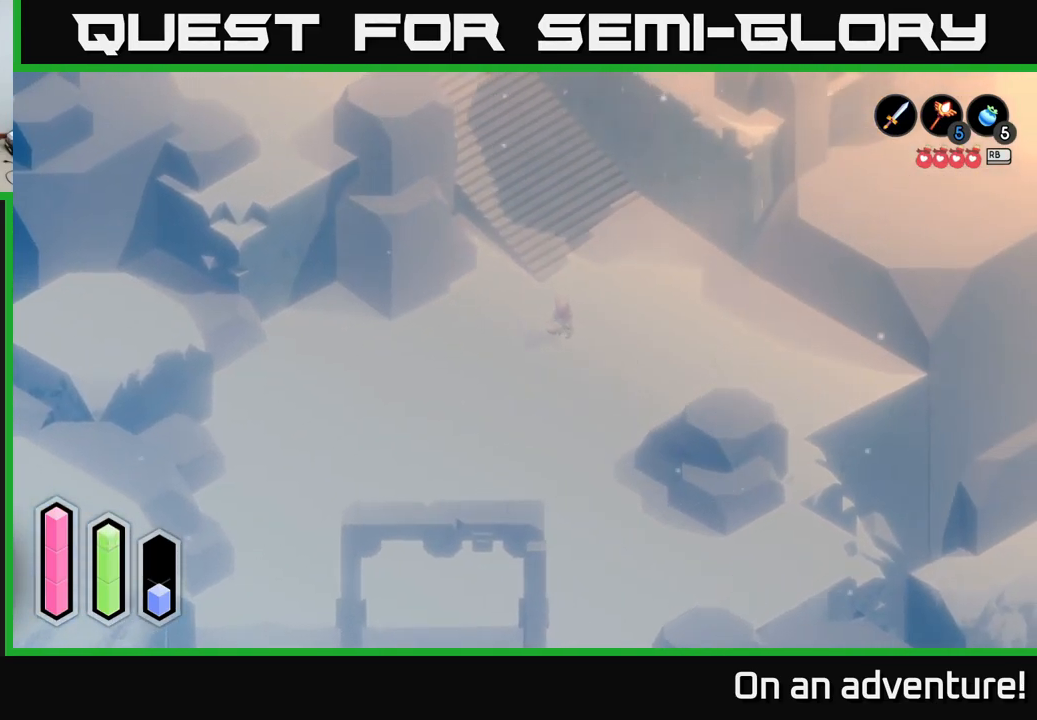
{"buttons": ["A"], "left_stick": "center", "right_stick": "center", "events": []}
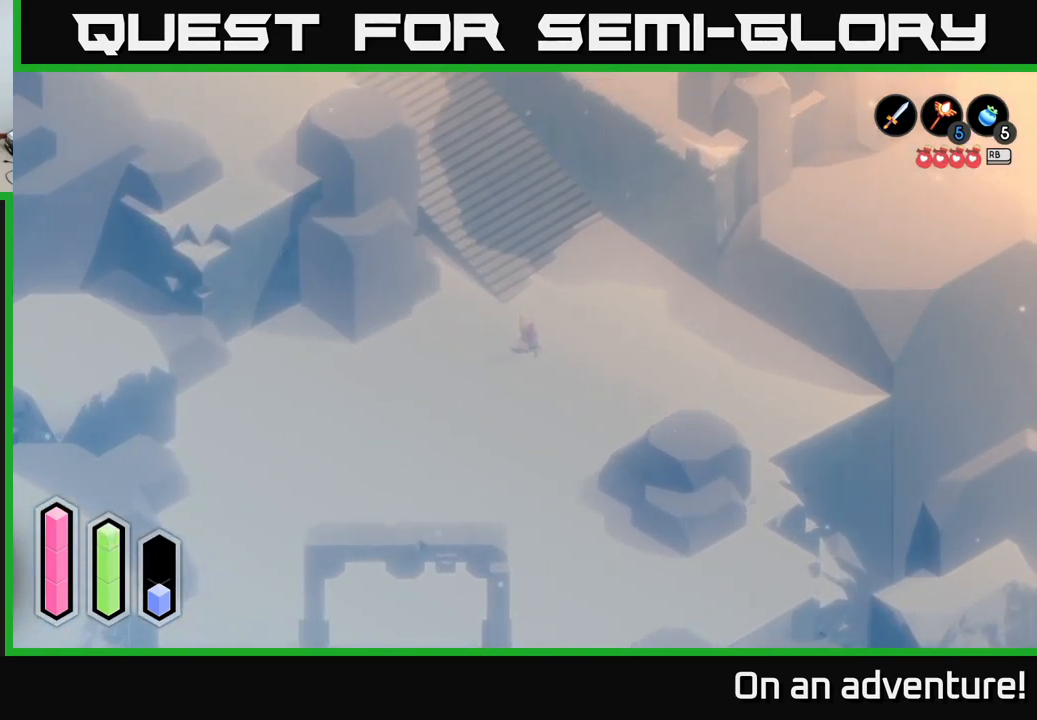
{"buttons": ["A"], "left_stick": "up", "right_stick": "center", "events": [[83, "left_stick", "up"]]}
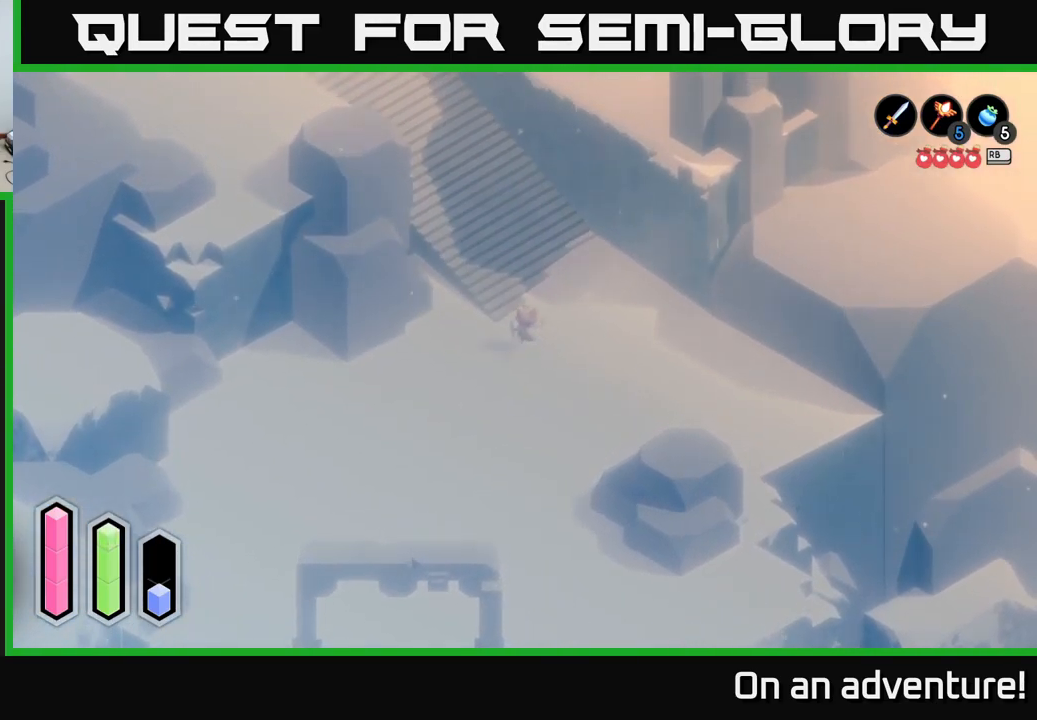
{"buttons": ["A"], "left_stick": "up", "right_stick": "center", "events": [[333, "A", "up"], [433, "A", "down"]]}
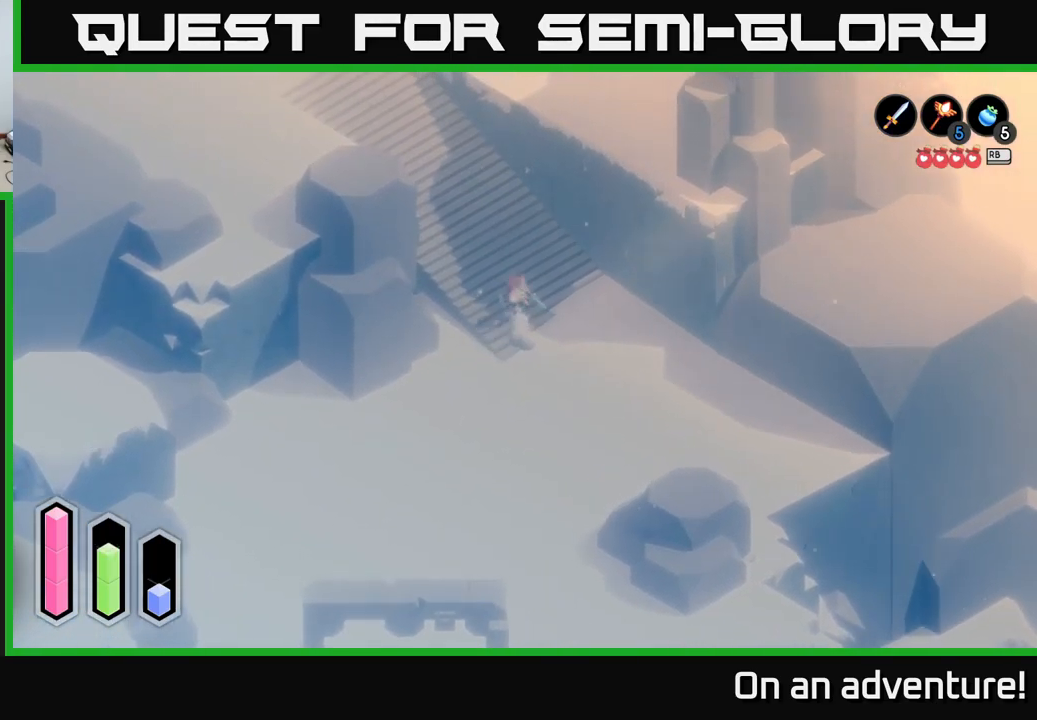
{"buttons": ["A"], "left_stick": "up-left", "right_stick": "center", "events": [[167, "left_stick", "up-left"]]}
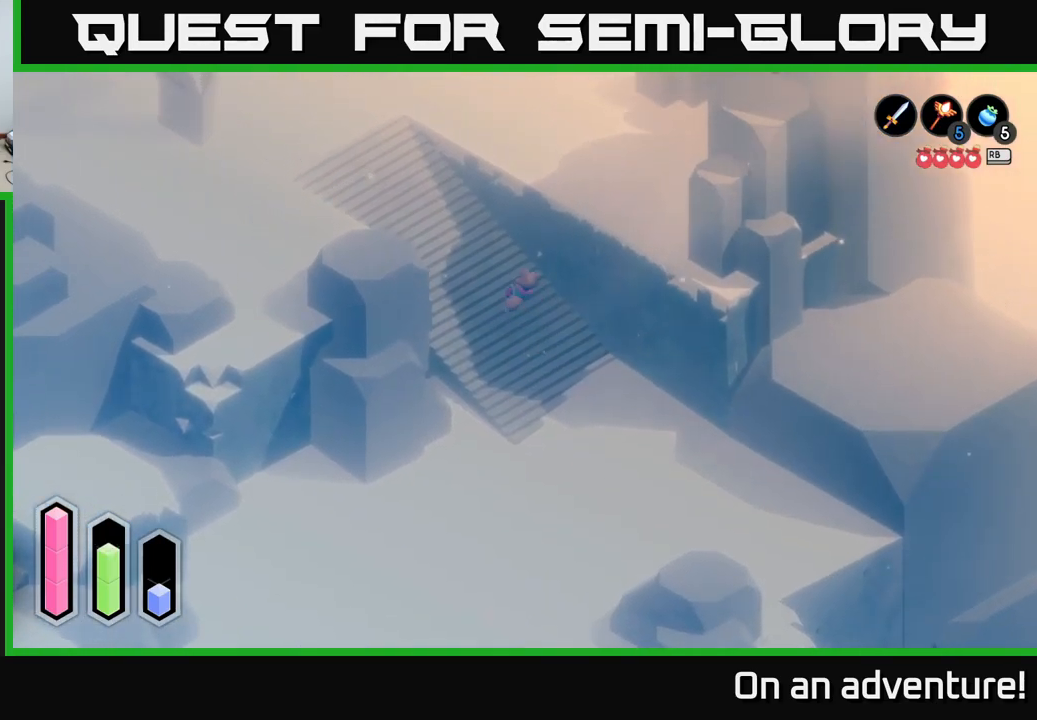
{"buttons": ["A"], "left_stick": "up-left", "right_stick": "center", "events": []}
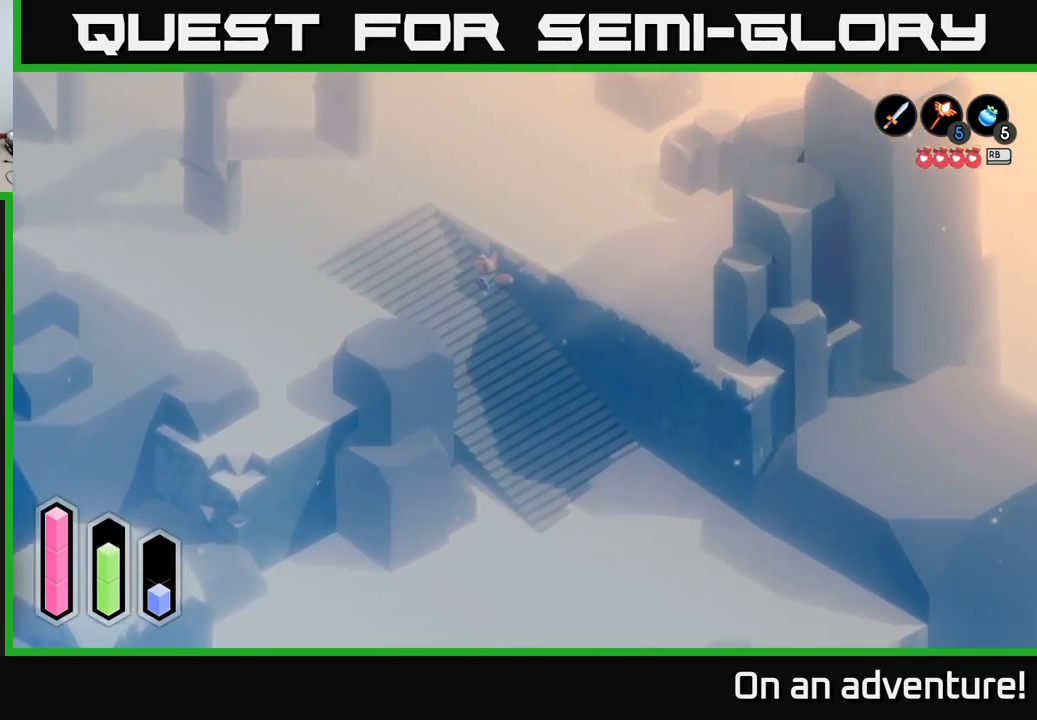
{"buttons": ["A"], "left_stick": "up-left", "right_stick": "center", "events": []}
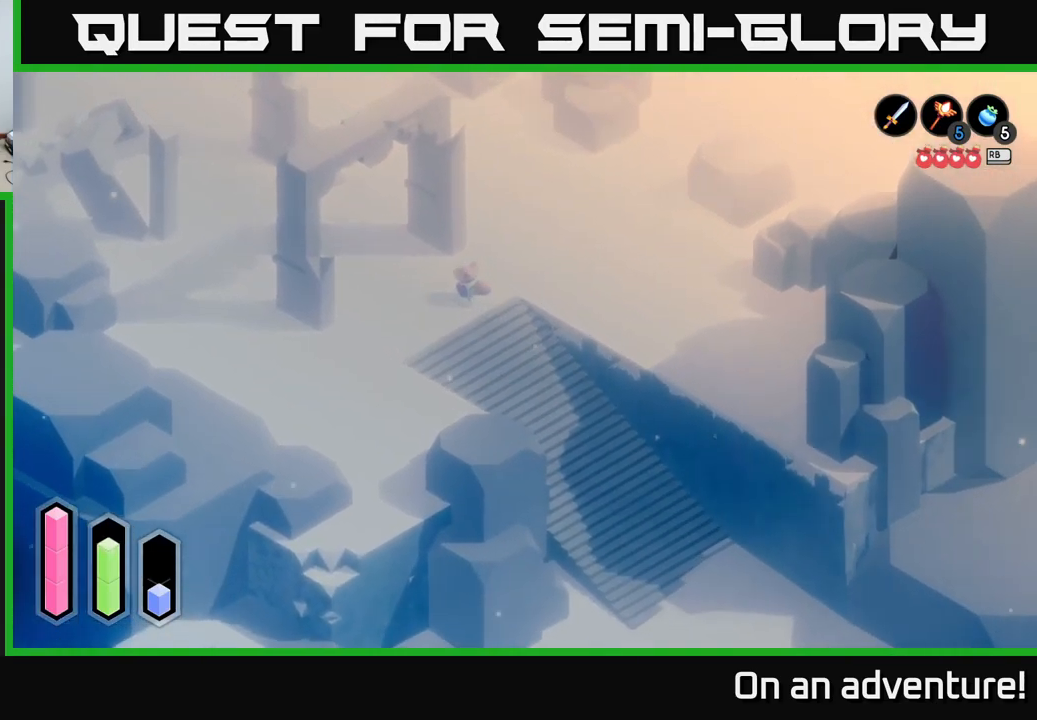
{"buttons": ["A"], "left_stick": "center", "right_stick": "center", "events": [[450, "left_stick", "center"]]}
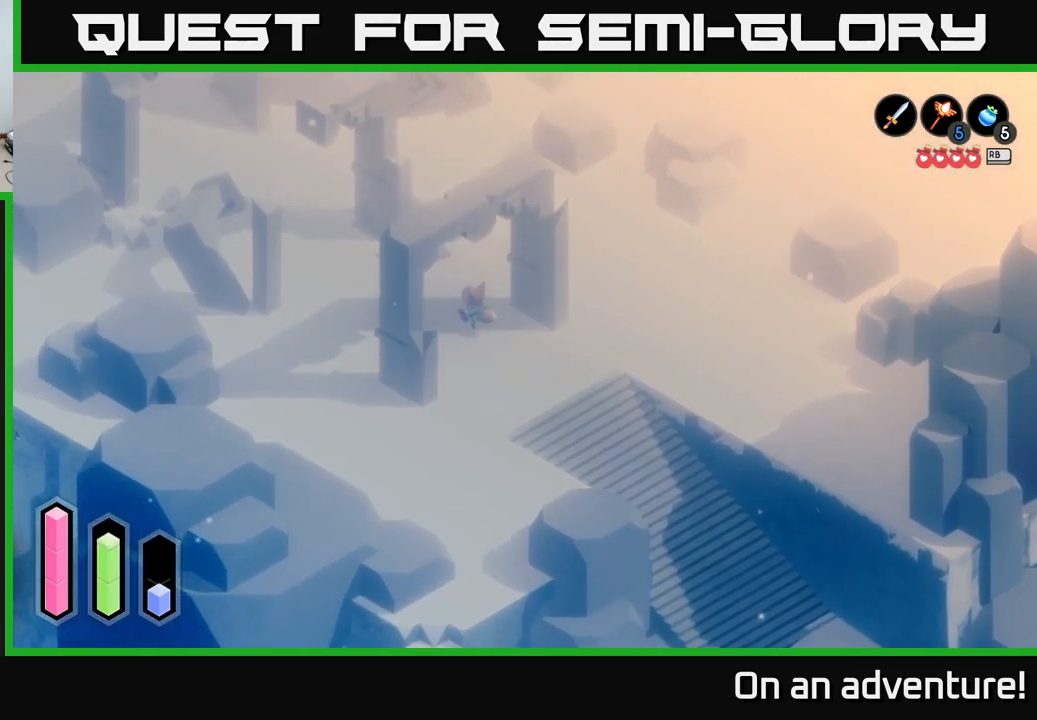
{"buttons": ["A"], "left_stick": "center", "right_stick": "center", "events": []}
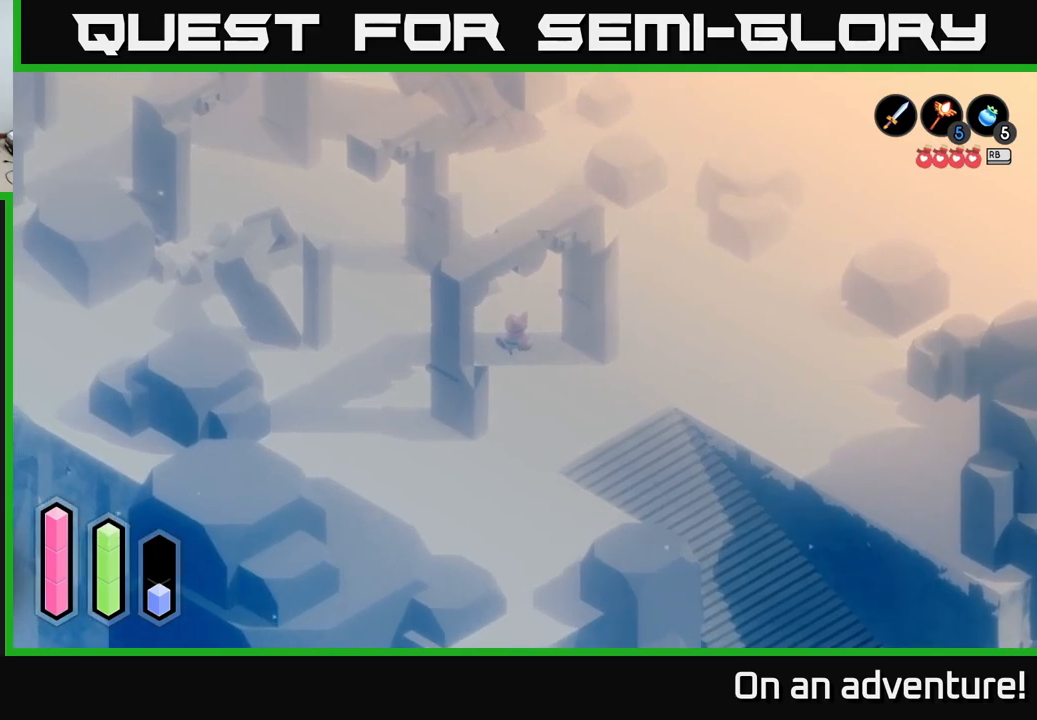
{"buttons": ["A"], "left_stick": "down-right", "right_stick": "center", "events": [[167, "left_stick", "down-right"]]}
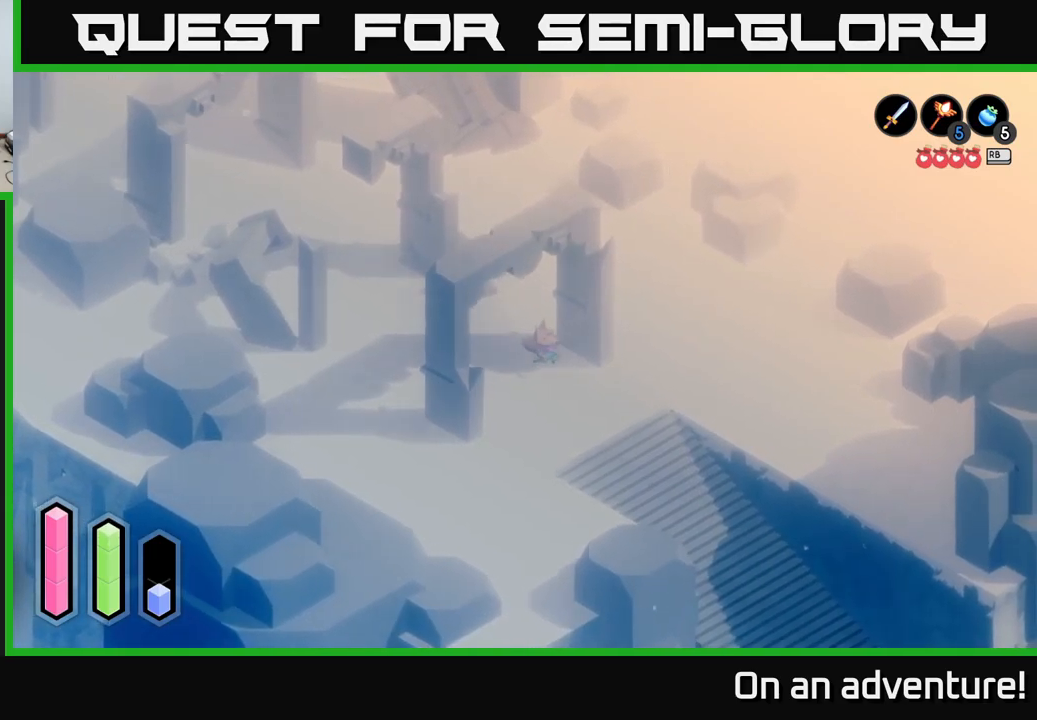
{"buttons": ["A"], "left_stick": "up-right", "right_stick": "center", "events": [[34, "left_stick", "right"], [134, "A", "up"], [217, "A", "down"], [434, "left_stick", "up-right"]]}
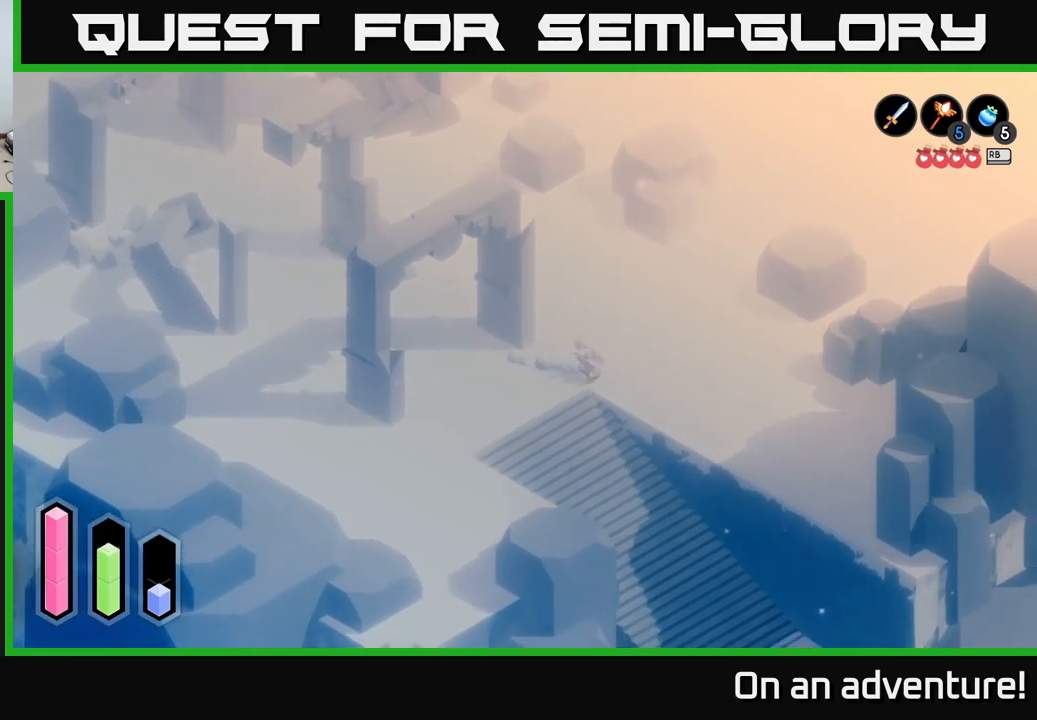
{"buttons": ["A"], "left_stick": "up", "right_stick": "center", "events": [[384, "left_stick", "up"]]}
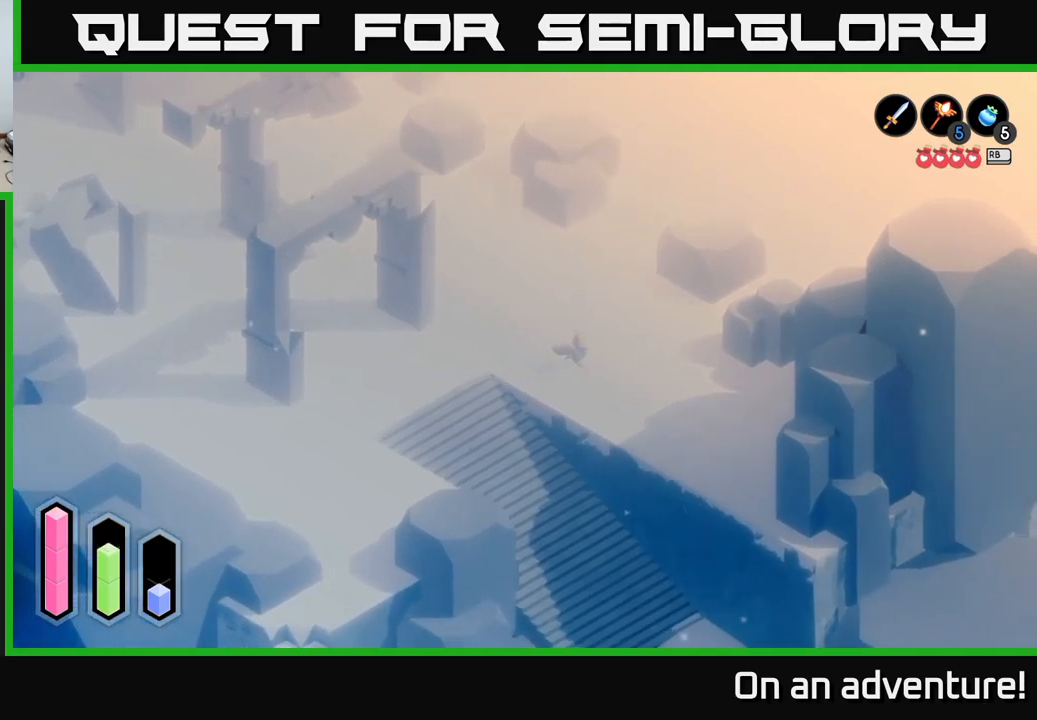
{"buttons": ["A"], "left_stick": "up", "right_stick": "center", "events": []}
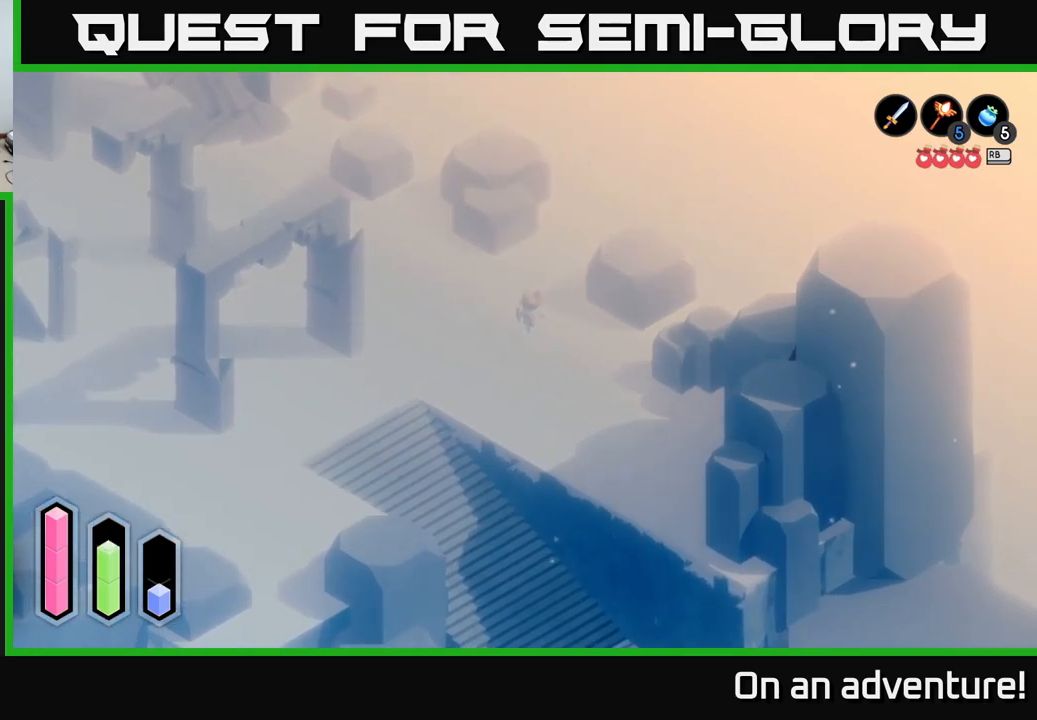
{"buttons": ["A"], "left_stick": "up-right", "right_stick": "center", "events": [[167, "left_stick", "up-right"]]}
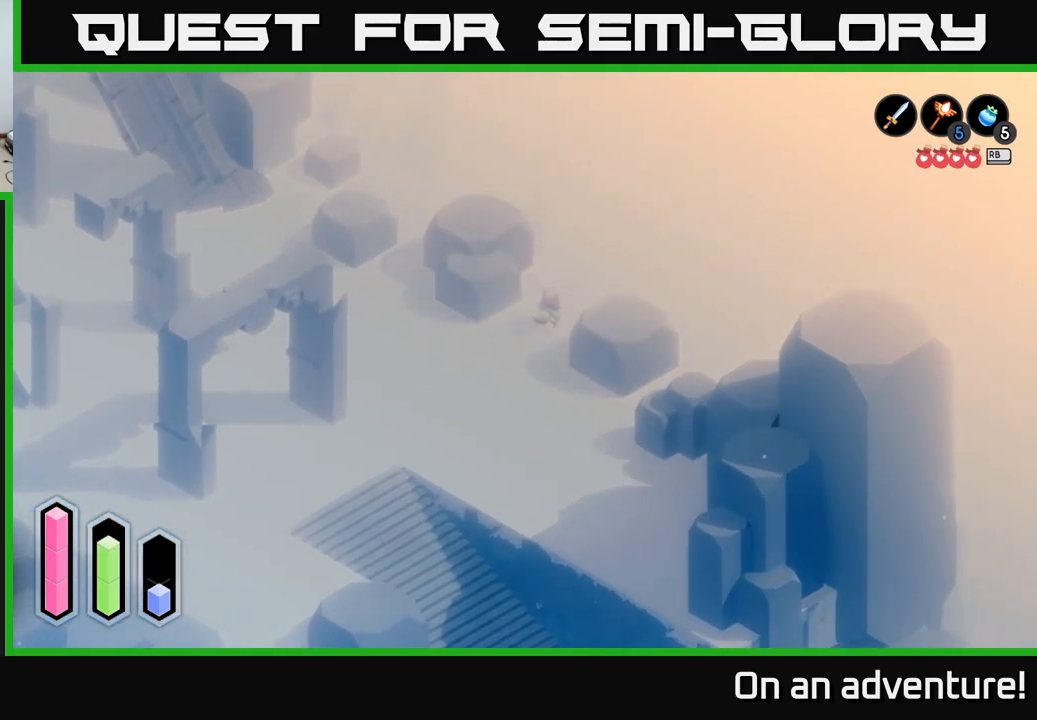
{"buttons": ["A"], "left_stick": "up-right", "right_stick": "center", "events": []}
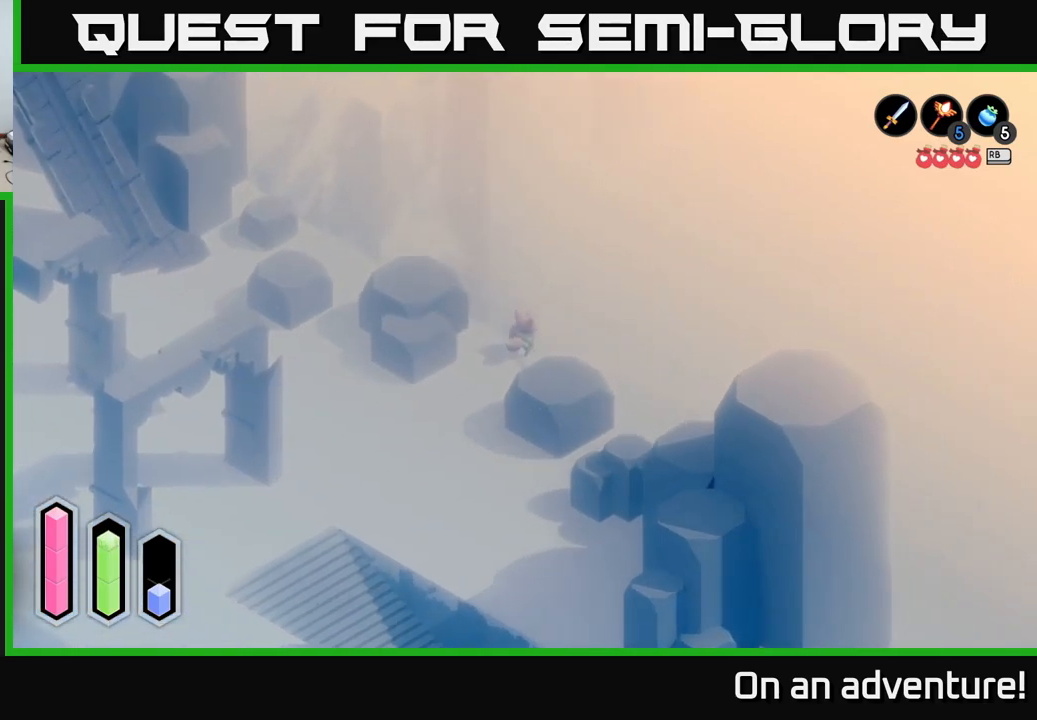
{"buttons": ["A"], "left_stick": "up-left", "right_stick": "center", "events": [[234, "left_stick", "up"], [367, "left_stick", "up-left"]]}
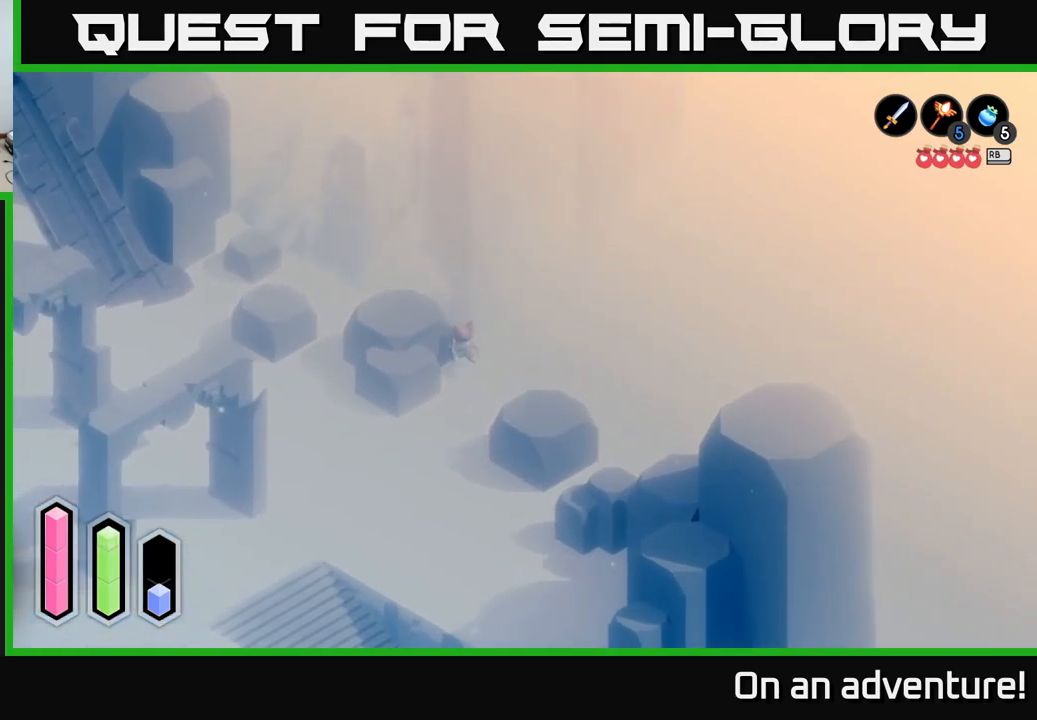
{"buttons": ["A"], "left_stick": "left", "right_stick": "center", "events": [[467, "left_stick", "left"]]}
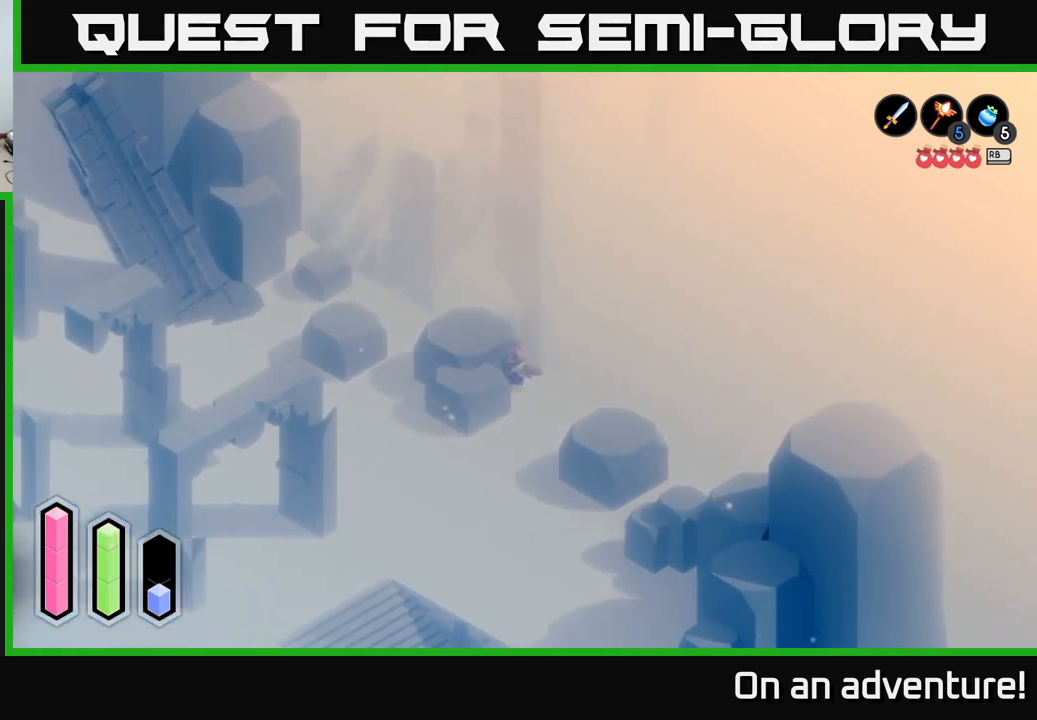
{"buttons": [], "left_stick": "down", "right_stick": "center", "events": [[50, "left_stick", "down"], [500, "A", "up"]]}